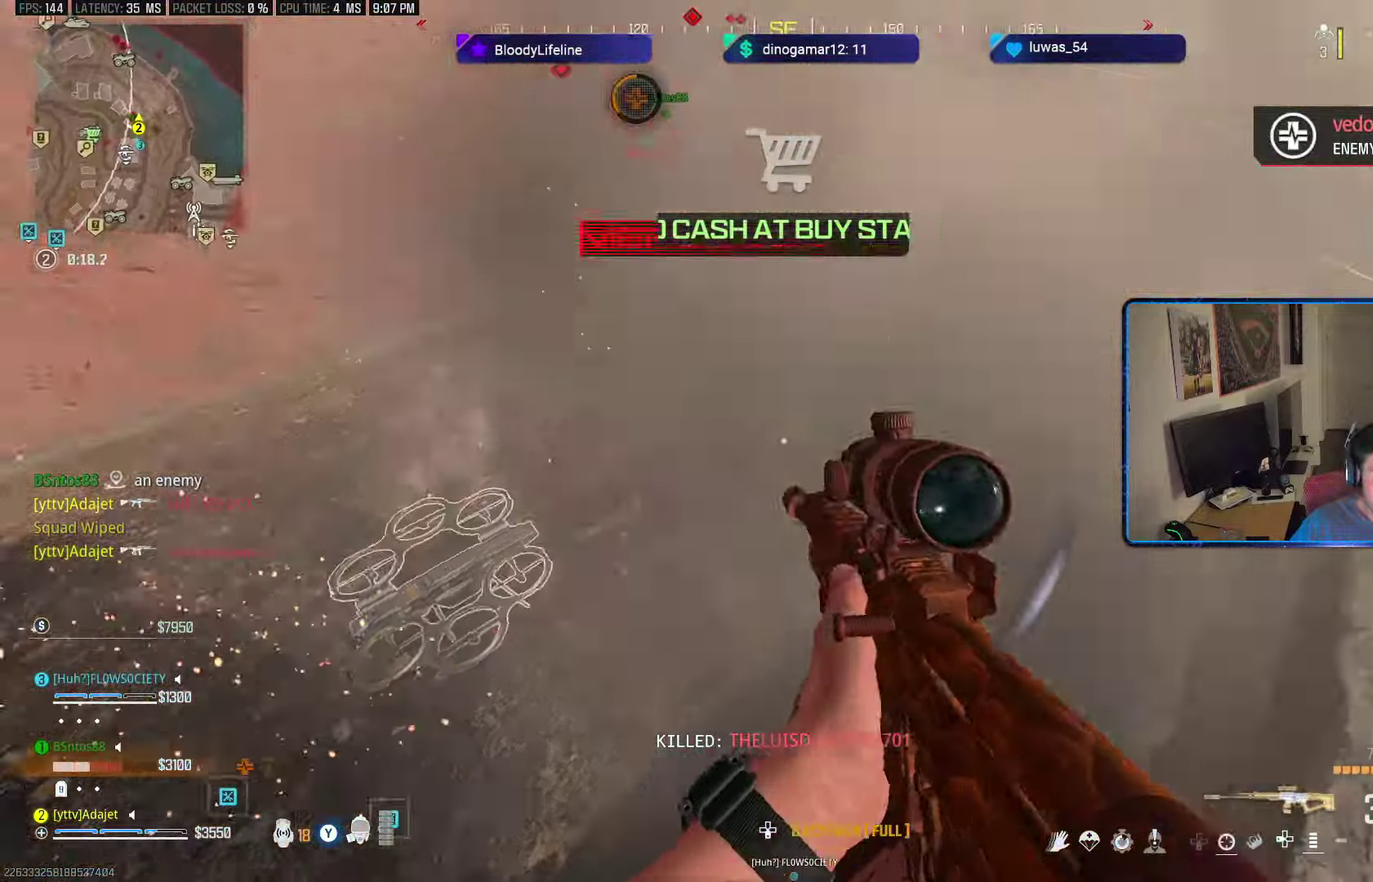
Gameplay with a controller (Xbox layout); each line is a JSON object with the inputs held at the frame after it (dt_ms = milliseconds from this image to that frame). "button_events" lists button changes between this image and that frame as [ms after this image, input, new state], when the widget could be followed in between (sticks are given only as held states).
{"dt_ms": 602, "buttons": ["Y"], "left_stick": "up", "right_stick": "left", "button_events": []}
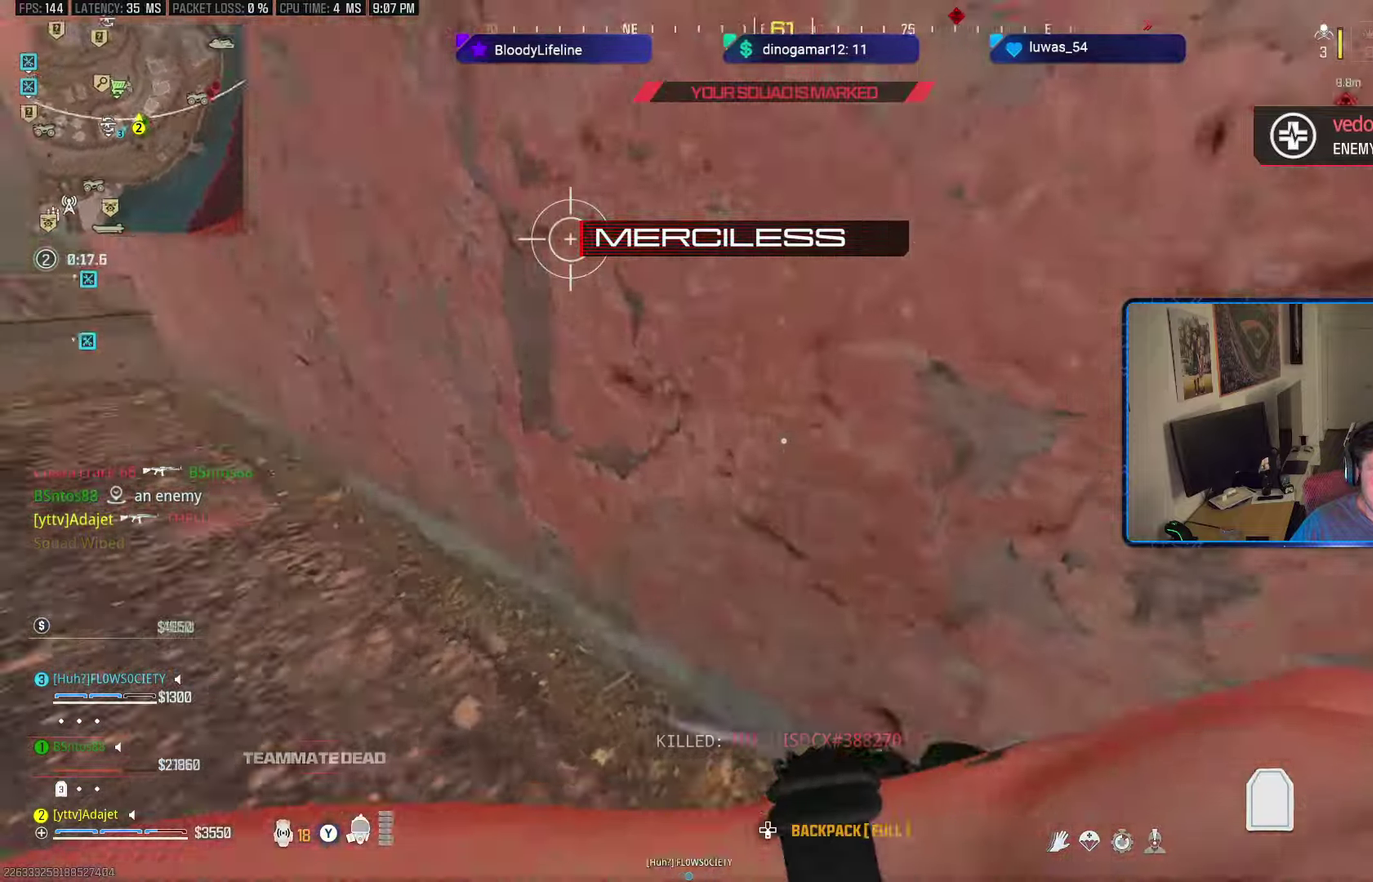
{"dt_ms": 600, "buttons": ["Y"], "left_stick": "up", "right_stick": "center", "button_events": [[116, "A", "down"], [233, "A", "up"]]}
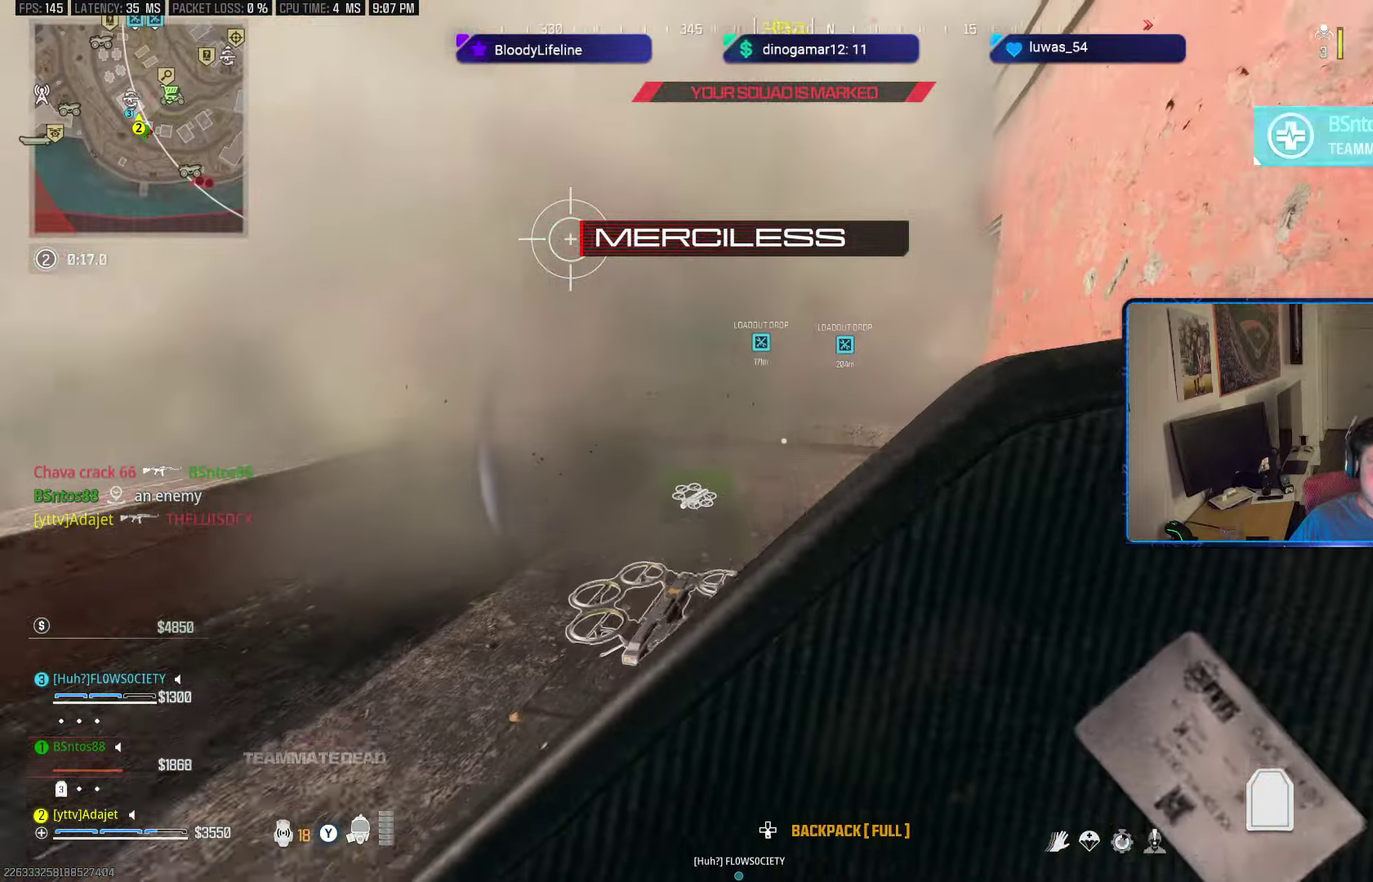
{"dt_ms": 501, "buttons": ["Y"], "left_stick": "up", "right_stick": "down-right", "button_events": [[250, "A", "down"], [317, "A", "up"]]}
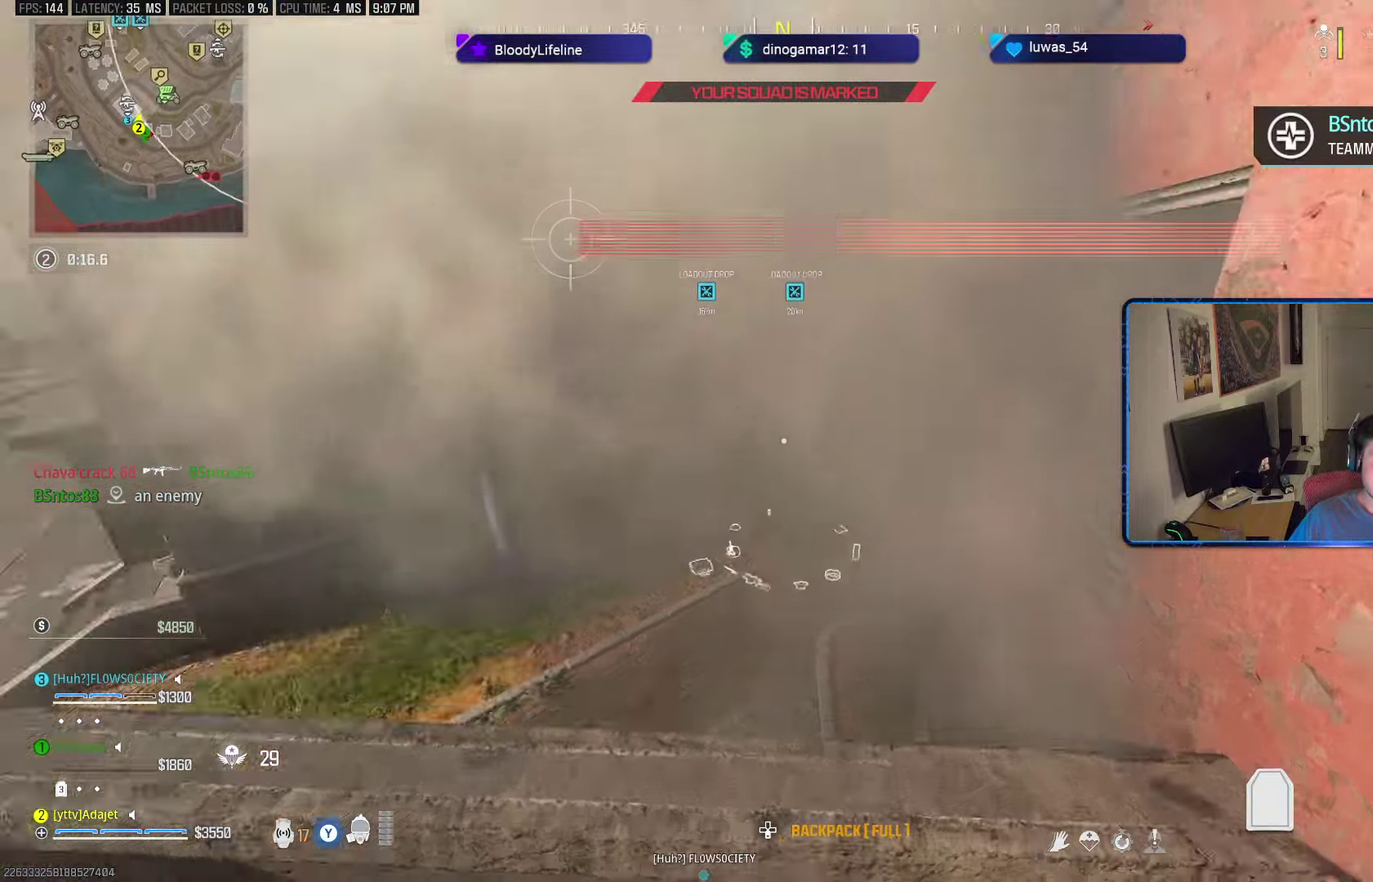
{"dt_ms": 300, "buttons": ["Y"], "left_stick": "up", "right_stick": "down-right", "button_events": []}
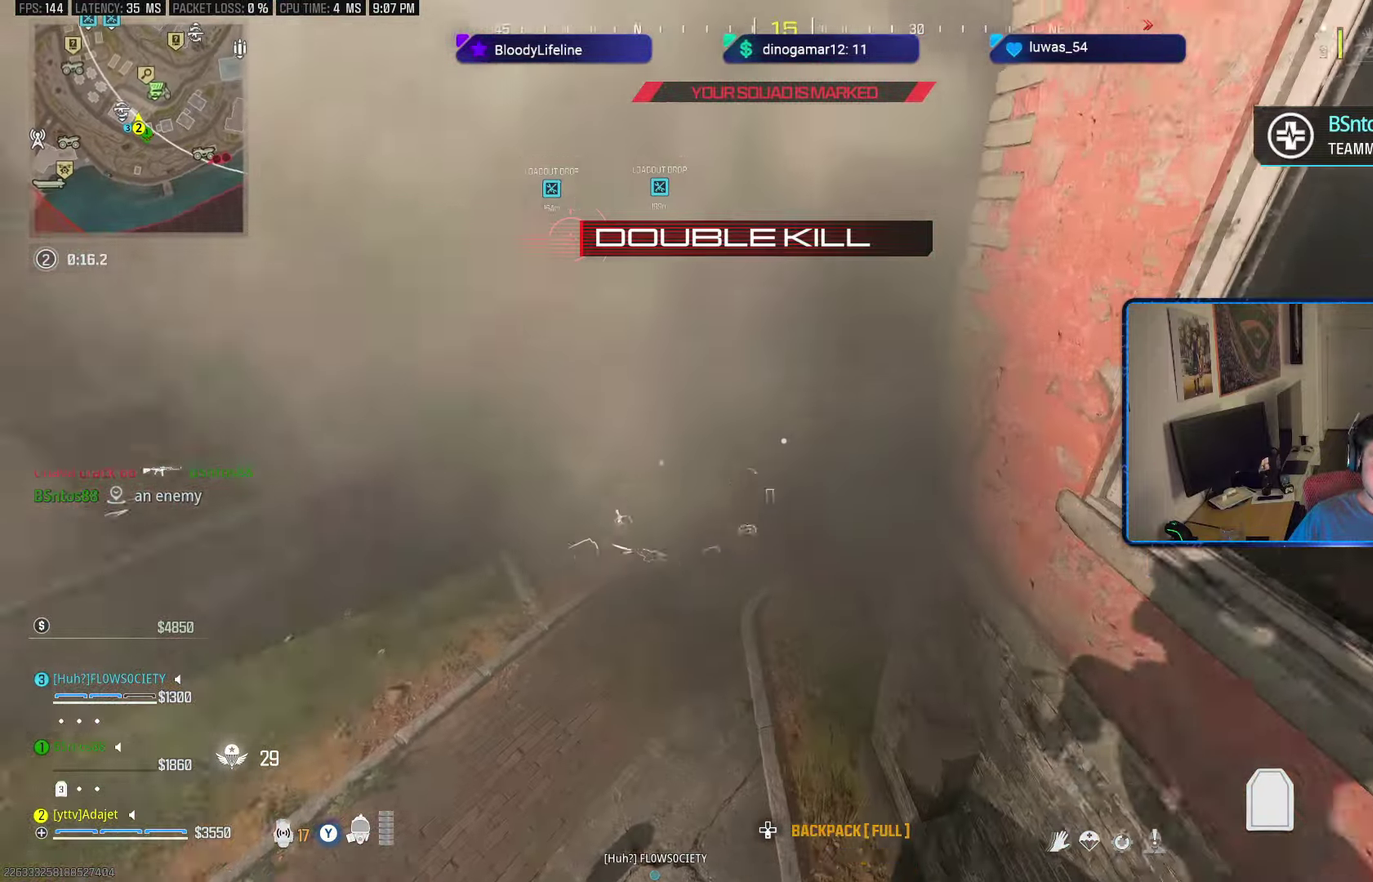
{"dt_ms": 300, "buttons": ["Y"], "left_stick": "down", "right_stick": "right", "button_events": []}
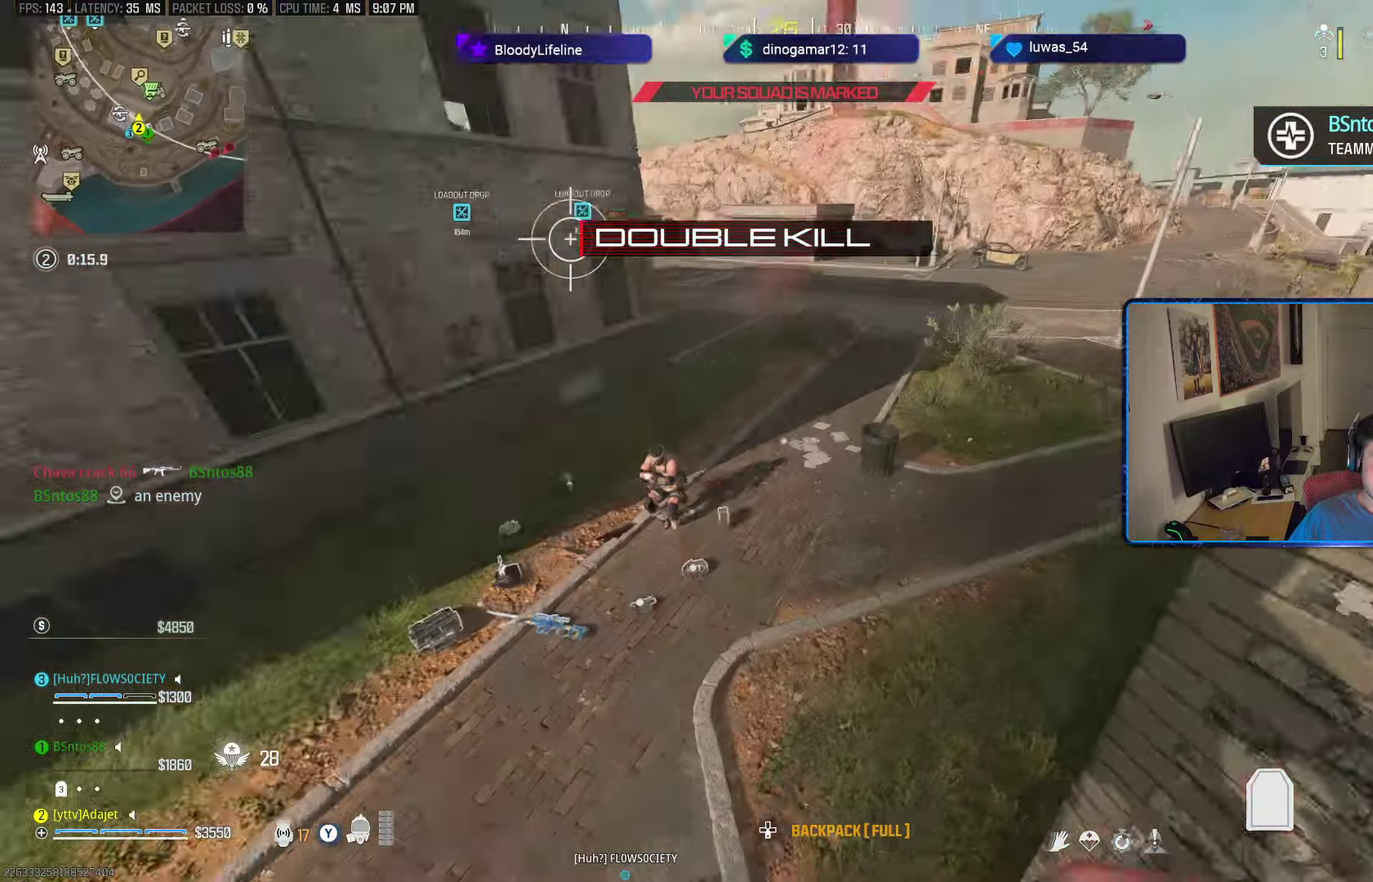
{"dt_ms": 601, "buttons": [], "left_stick": "up", "right_stick": "left", "button_events": [[150, "Y", "up"], [434, "Y", "down"], [517, "Y", "up"]]}
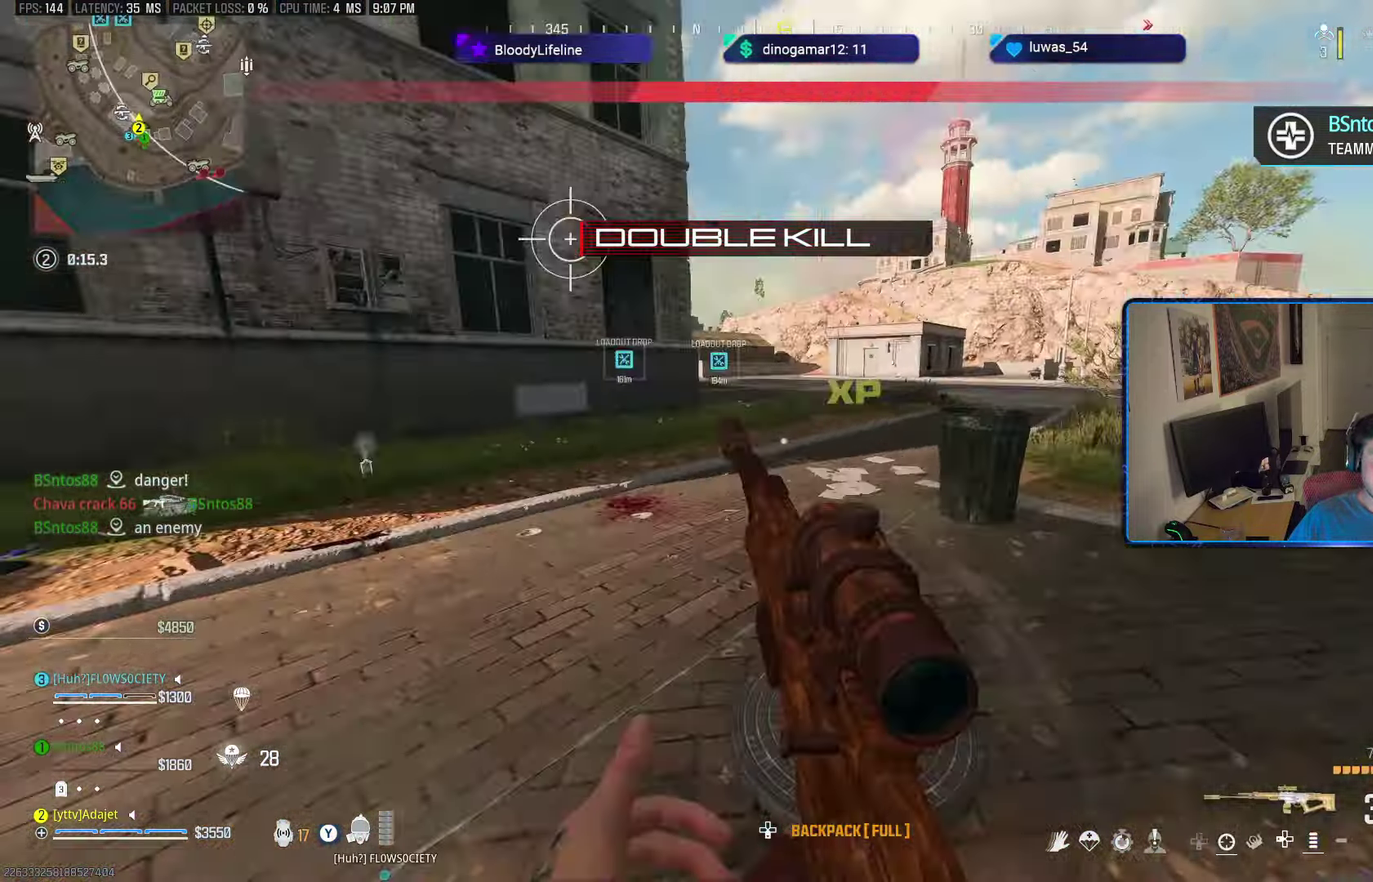
{"dt_ms": 600, "buttons": ["L2", "R2"], "left_stick": "down-left", "right_stick": "up-right", "button_events": [[450, "A", "down"], [534, "R2", "down"], [550, "A", "up"], [550, "L2", "down"]]}
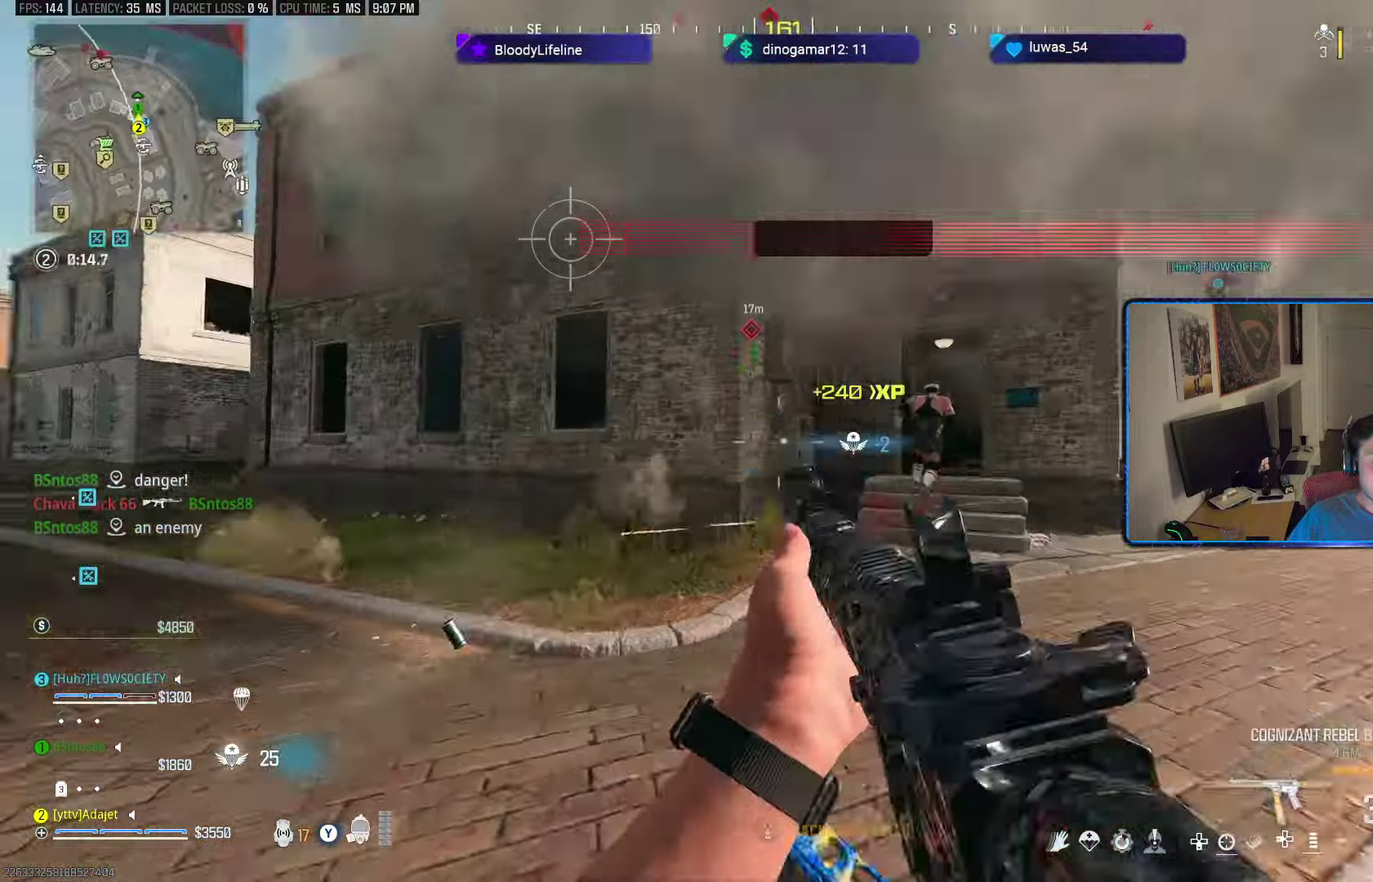
{"dt_ms": 601, "buttons": ["L2", "R2"], "left_stick": "down-left", "right_stick": "down-right", "button_events": [[351, "A", "down"], [451, "A", "up"]]}
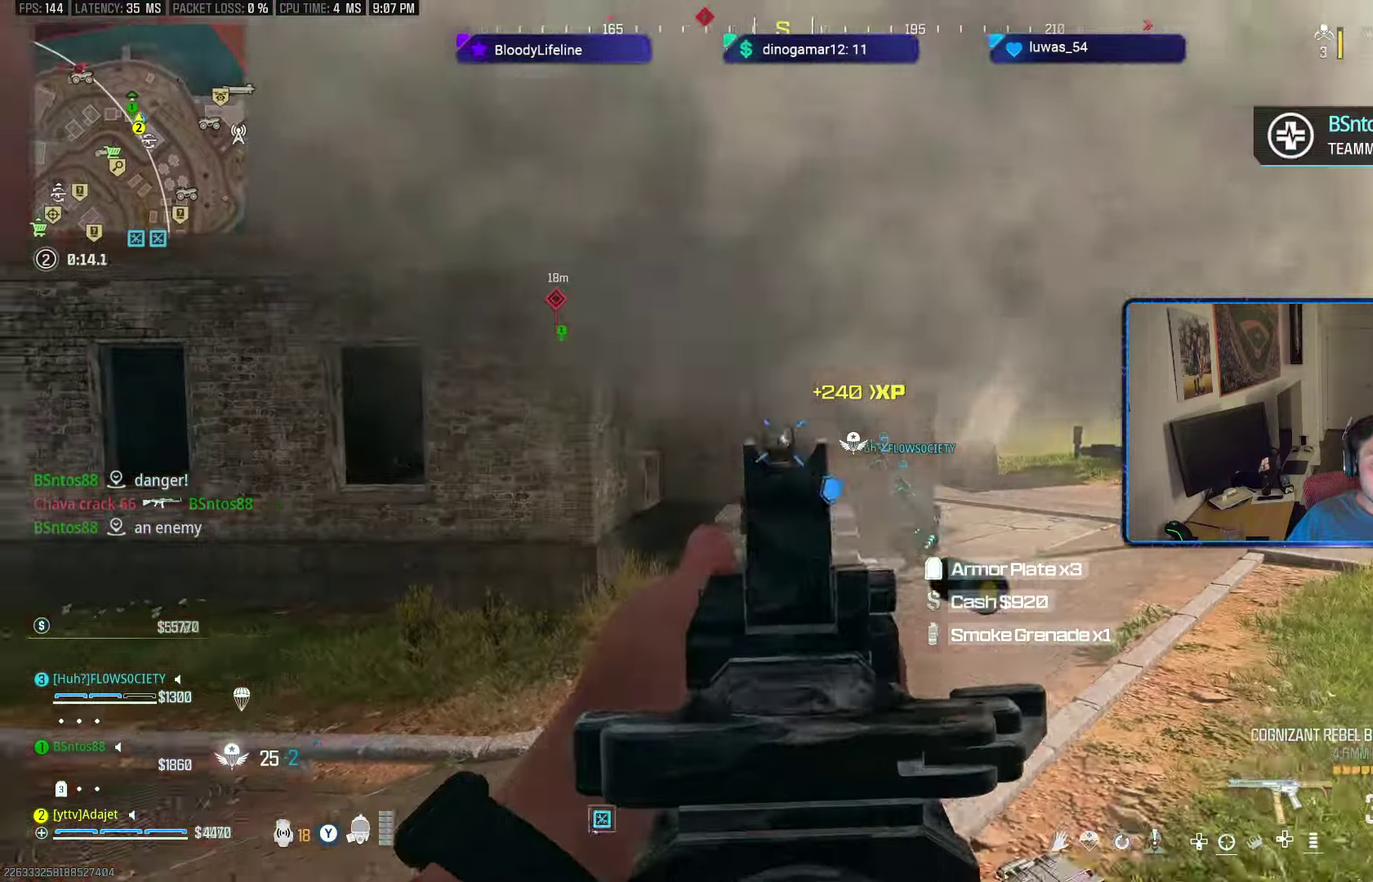
{"dt_ms": 501, "buttons": ["L2", "R2"], "left_stick": "down-left", "right_stick": "center", "button_events": []}
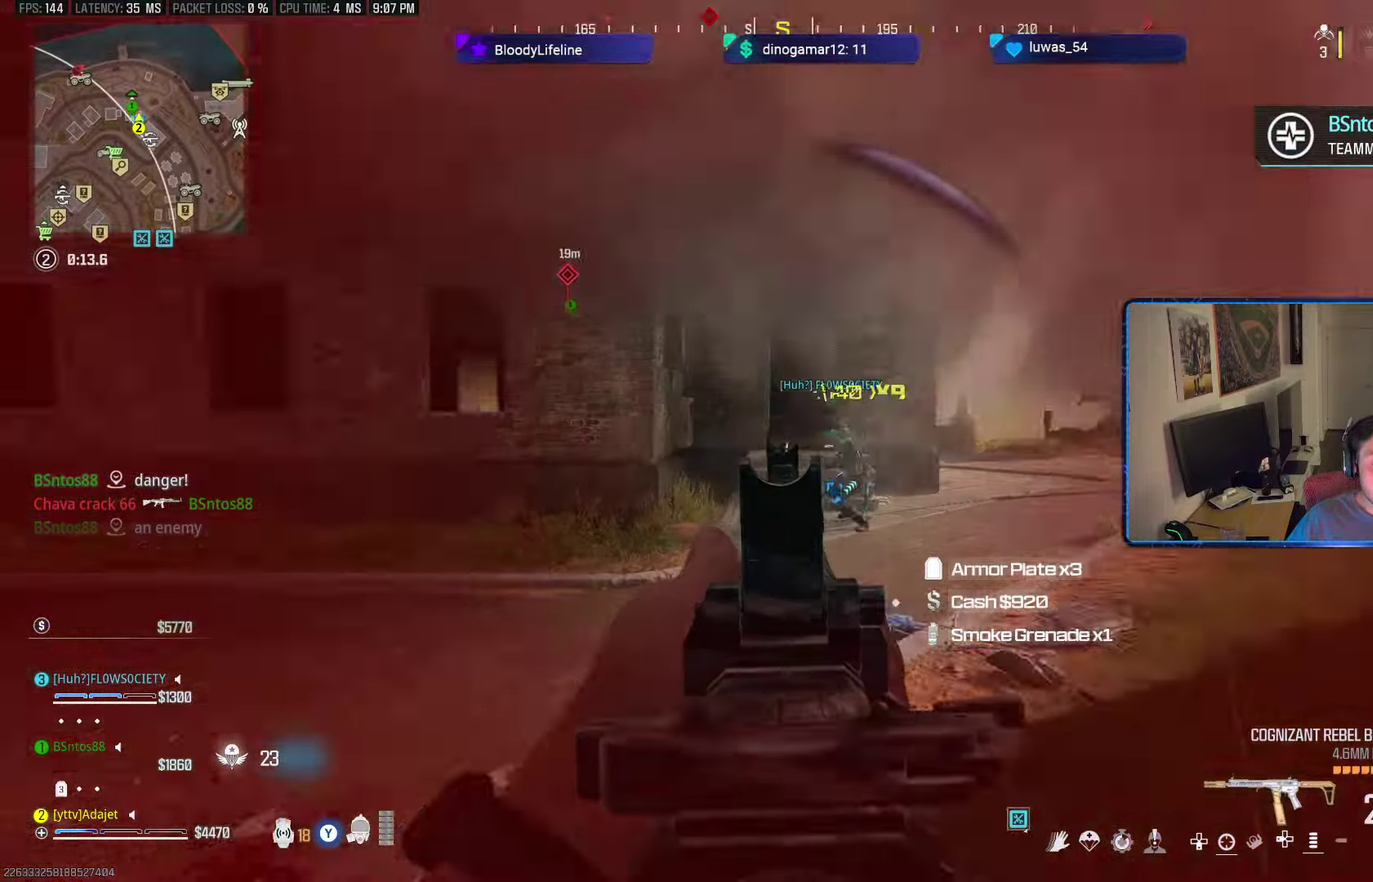
{"dt_ms": 600, "buttons": [], "left_stick": "down", "right_stick": "down-right"}
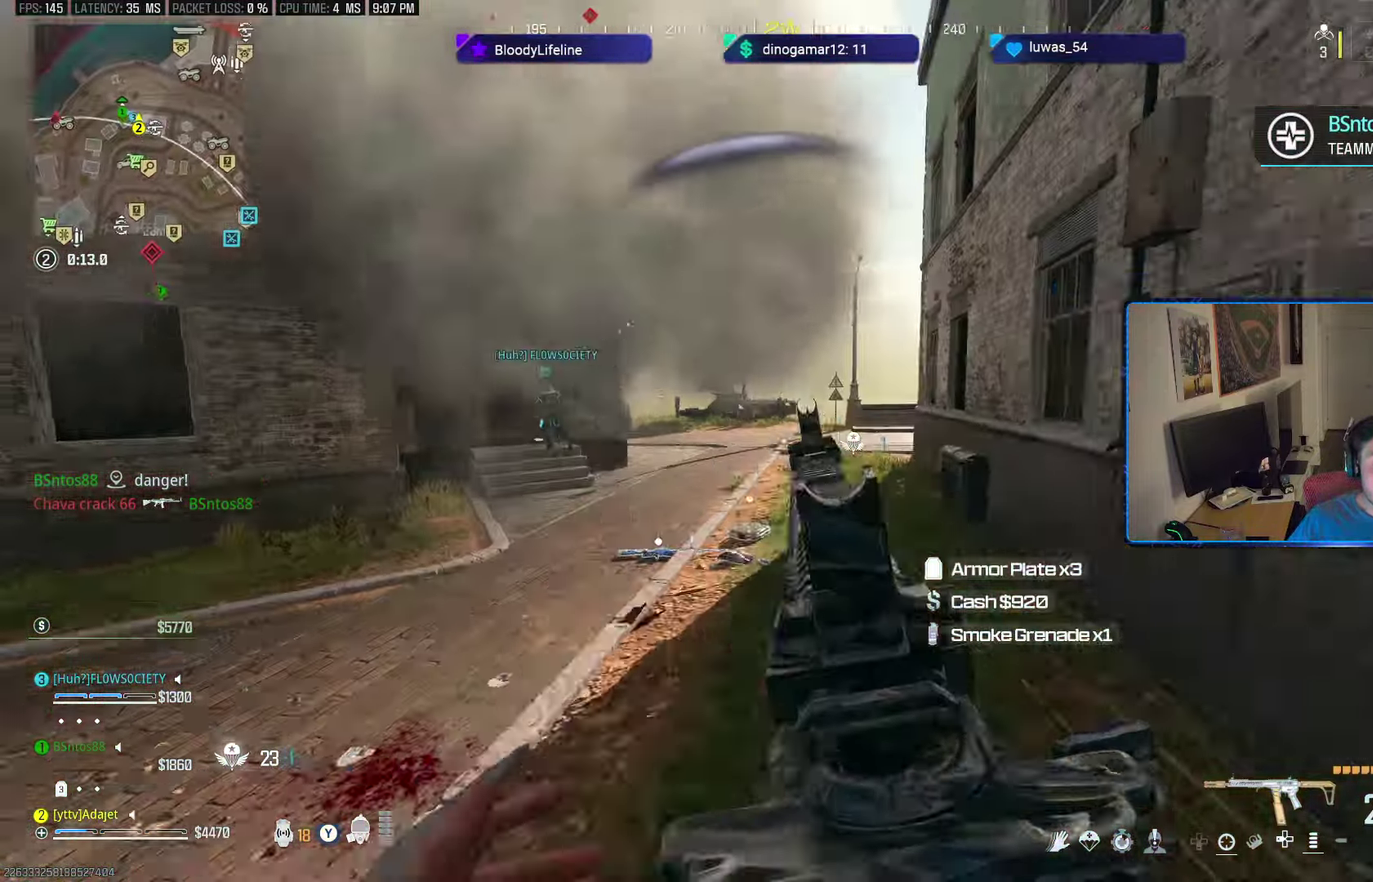
{"dt_ms": 284, "buttons": ["Y"], "left_stick": "down-right", "right_stick": "down-right"}